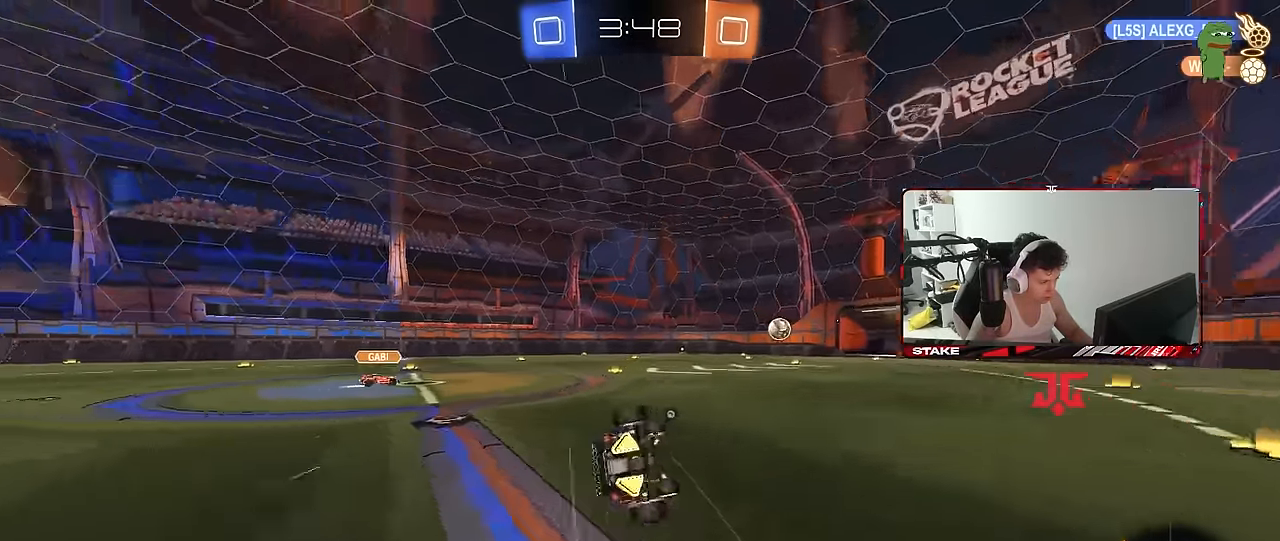
Gameplay with keyboard and mouse; each line is a JSON object with the keys and mouse buttons held at the frame after it. "events" lists presses ("down") and releases ("up") of "1", "2", "3", "4", "5", "a", "alt", "c", "caps_lock", "ctrl", "d", "e", "f", "g", "q", "r", "s", "shift", "space", "t", "tab", "v", "w", "x", "z", "mouse_left", "mouse_wheel" and "mouse_right" between this image and that frame as [ms after this image, input, new state], when the widget could be followed in between. "mouse_left", "mouse_wheel", "mouse_right" = the "left", "wheel", "right" buttons of the "mouse" list. No other keys are recorded. "wheel" means that the mouse wheel is clicked or scrolled. "mouse_move" is the direction in which the mouse moves at that frame (one of eight, or "still"), when it could be read.
{"keys": ["a", "s", "space"], "mouse": [], "mouse_move": "still", "events": [[167, "s", "up"], [317, "s", "down"], [367, "space", "down"], [500, "shift", "up"]]}
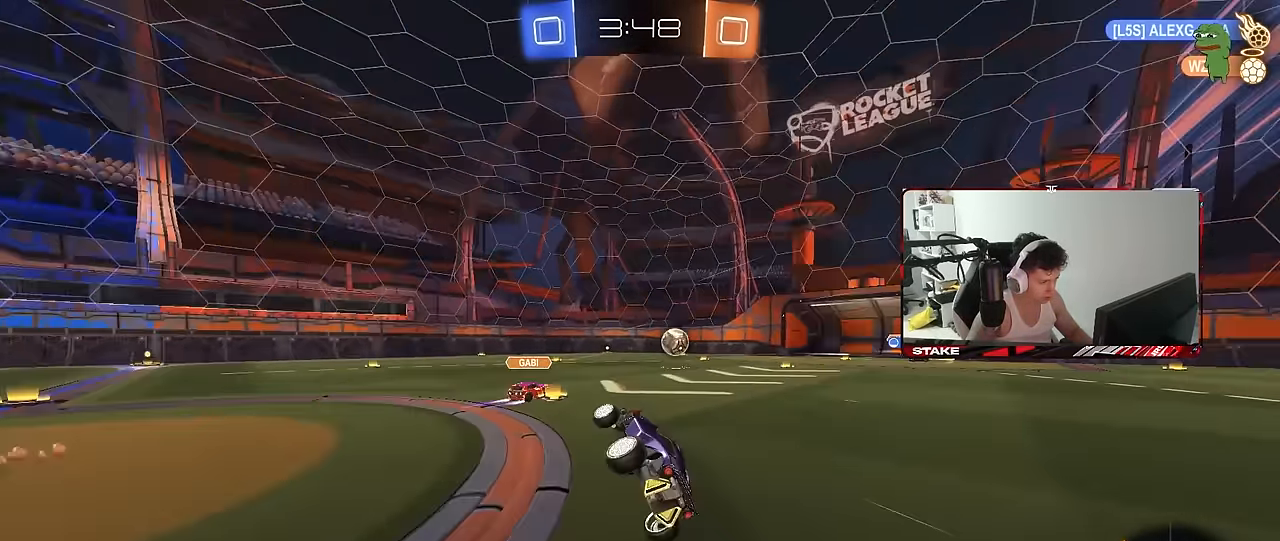
{"keys": ["w"], "mouse": [], "mouse_move": "still", "events": [[50, "s", "up"], [50, "space", "up"], [100, "a", "up"], [234, "w", "down"]]}
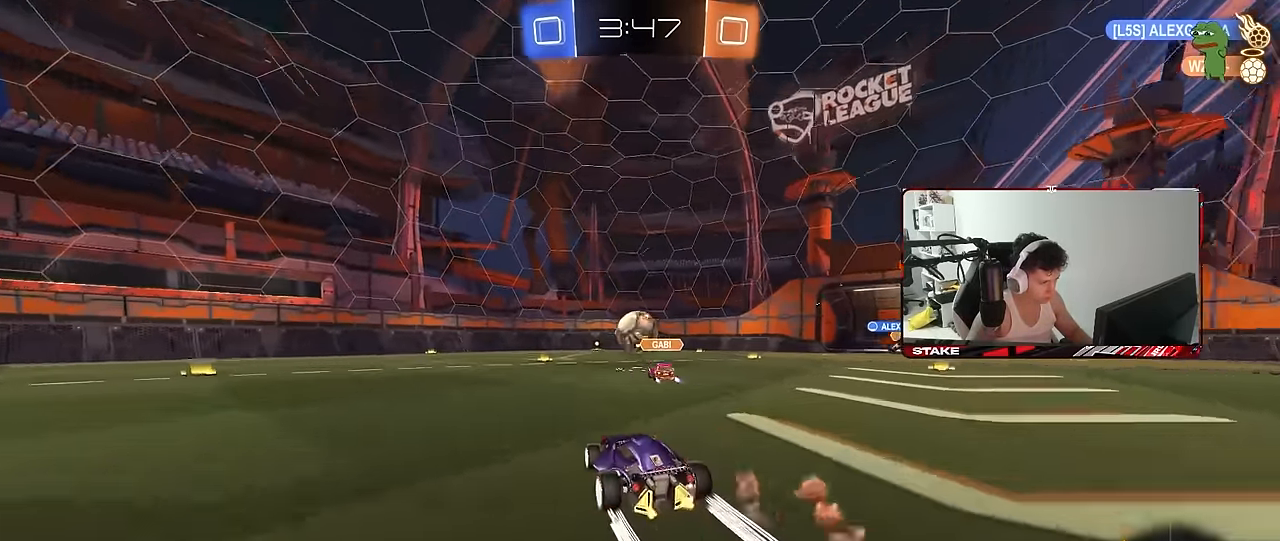
{"keys": ["w"], "mouse": [], "mouse_move": "still", "events": [[200, "a", "down"], [350, "a", "up"]]}
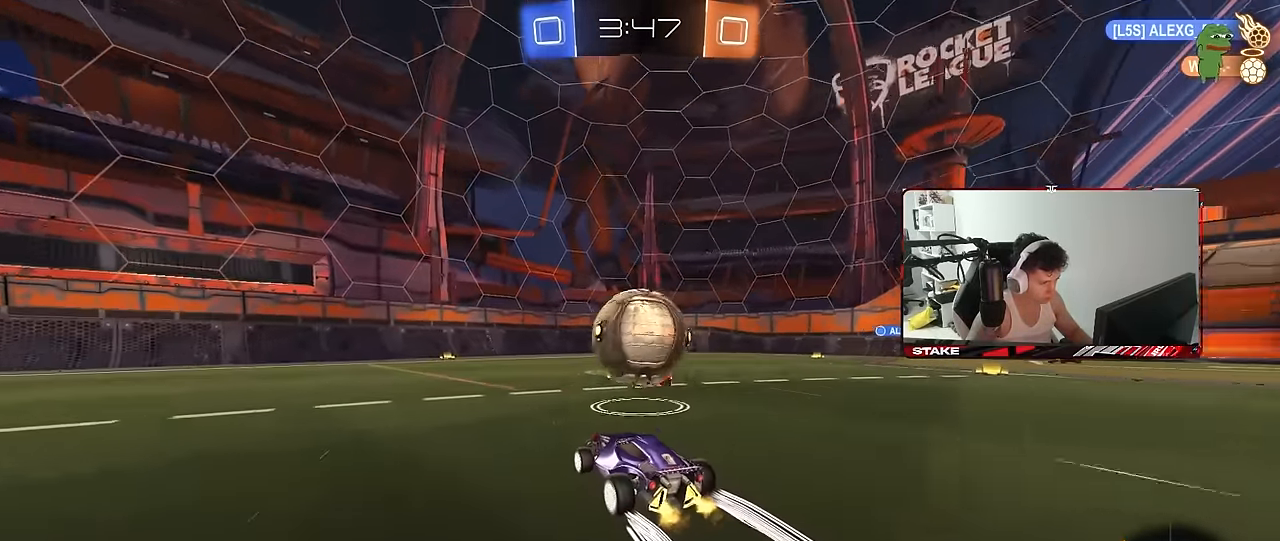
{"keys": ["a", "w"], "mouse": [], "mouse_move": "still", "events": [[34, "d", "down"], [134, "a", "down"], [134, "d", "up"], [134, "mouse_left", "down"], [217, "shift", "down"], [317, "shift", "up"], [450, "mouse_left", "up"]]}
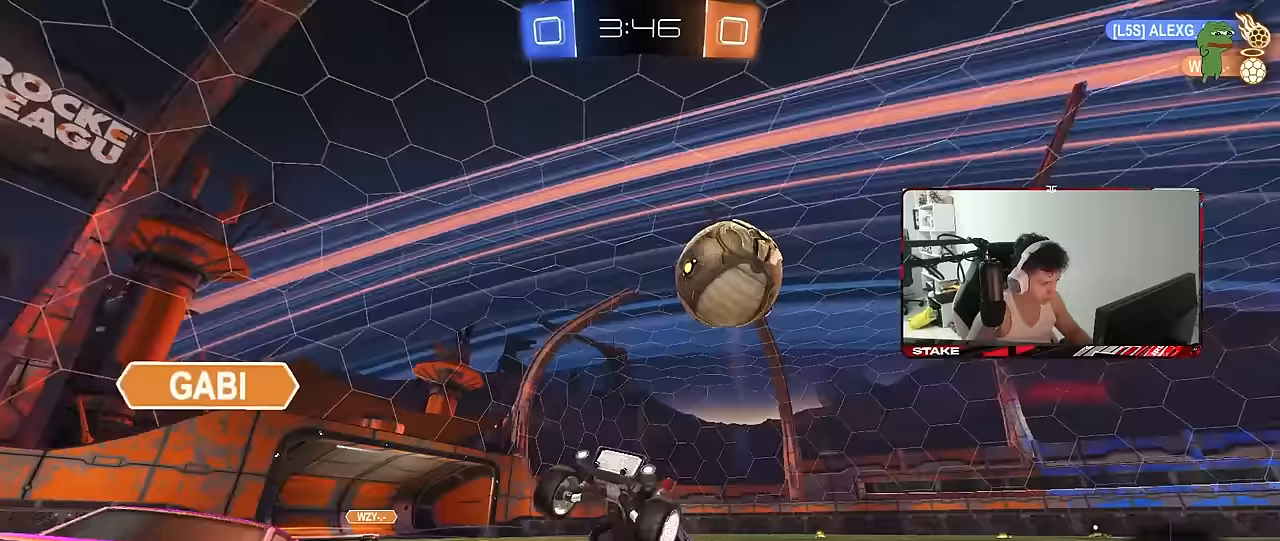
{"keys": ["d", "s", "shift"], "mouse": [], "mouse_move": "still", "events": [[150, "a", "up"], [183, "d", "down"], [233, "w", "up"], [283, "d", "up"], [383, "d", "down"], [433, "s", "down"], [433, "shift", "down"]]}
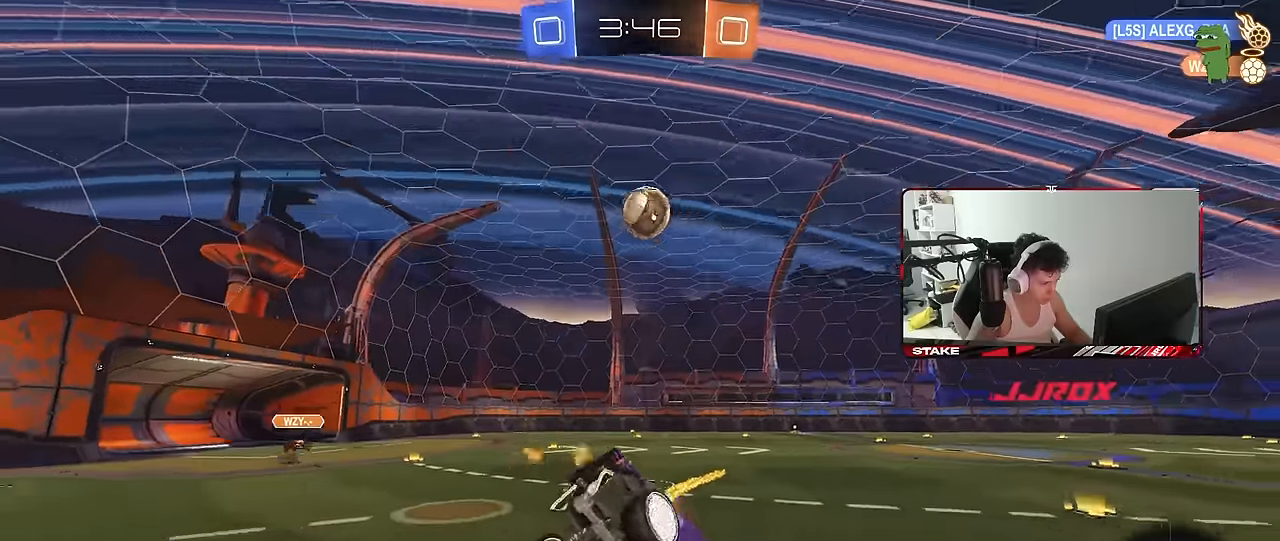
{"keys": ["d", "w"], "mouse": [], "mouse_move": "still", "events": [[17, "d", "up"], [67, "shift", "up"], [117, "s", "up"], [200, "d", "down"], [300, "a", "down"], [300, "d", "up"], [300, "shift", "down"], [417, "w", "down"], [483, "a", "up"], [483, "d", "down"], [483, "shift", "up"]]}
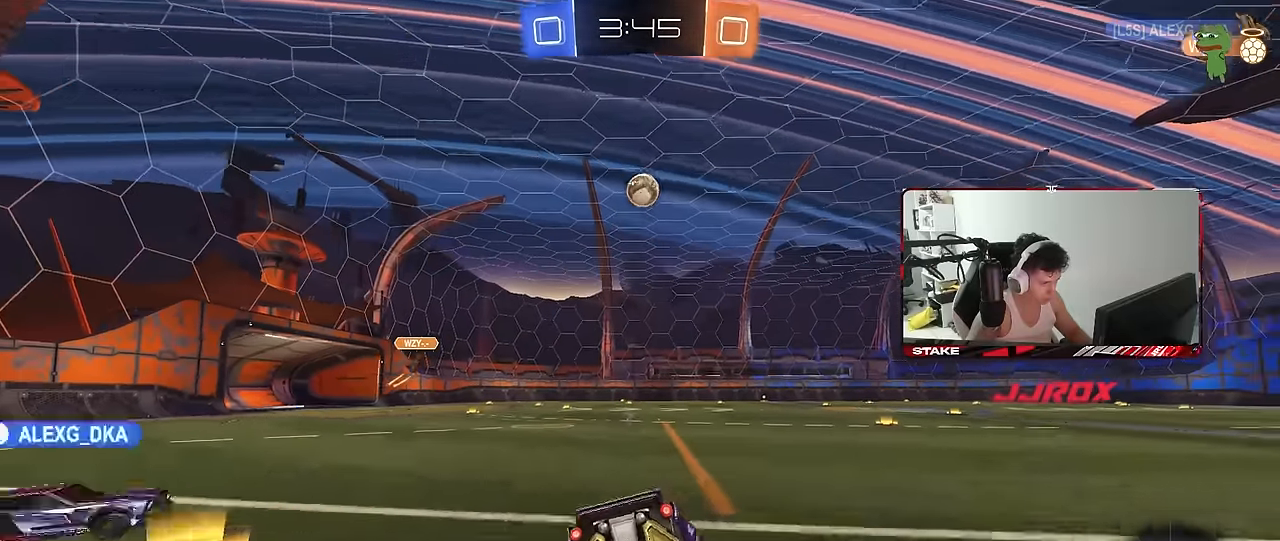
{"keys": ["d", "w"], "mouse": [], "mouse_move": "still", "events": [[33, "mouse_right", "down"], [133, "mouse_right", "up"]]}
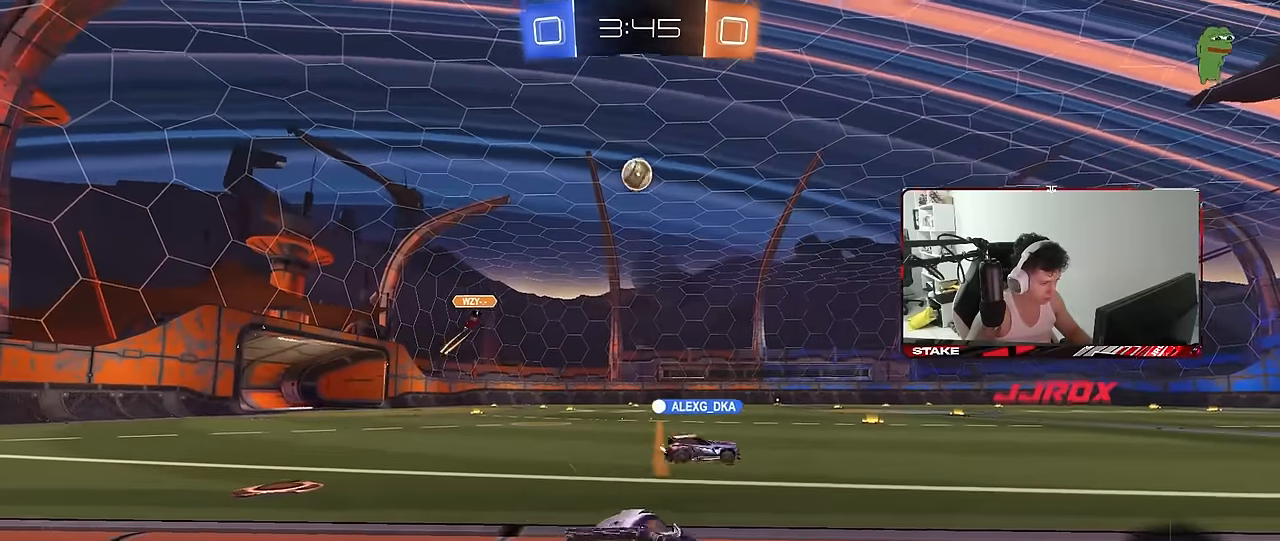
{"keys": ["w"], "mouse": ["left"], "mouse_move": "still", "events": [[183, "mouse_left", "down"], [333, "d", "up"]]}
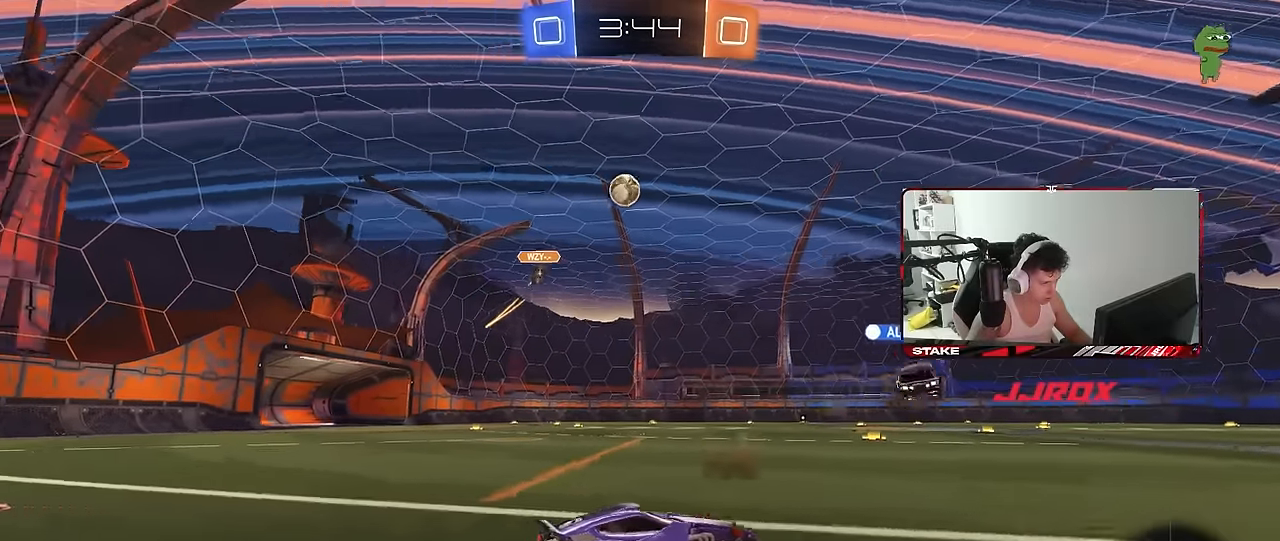
{"keys": ["w"], "mouse": [], "mouse_move": "still", "events": [[17, "d", "down"], [17, "mouse_left", "up"], [117, "d", "up"], [167, "mouse_left", "down"], [200, "a", "down"], [250, "mouse_left", "up"], [300, "a", "up"], [300, "d", "down"], [483, "d", "up"]]}
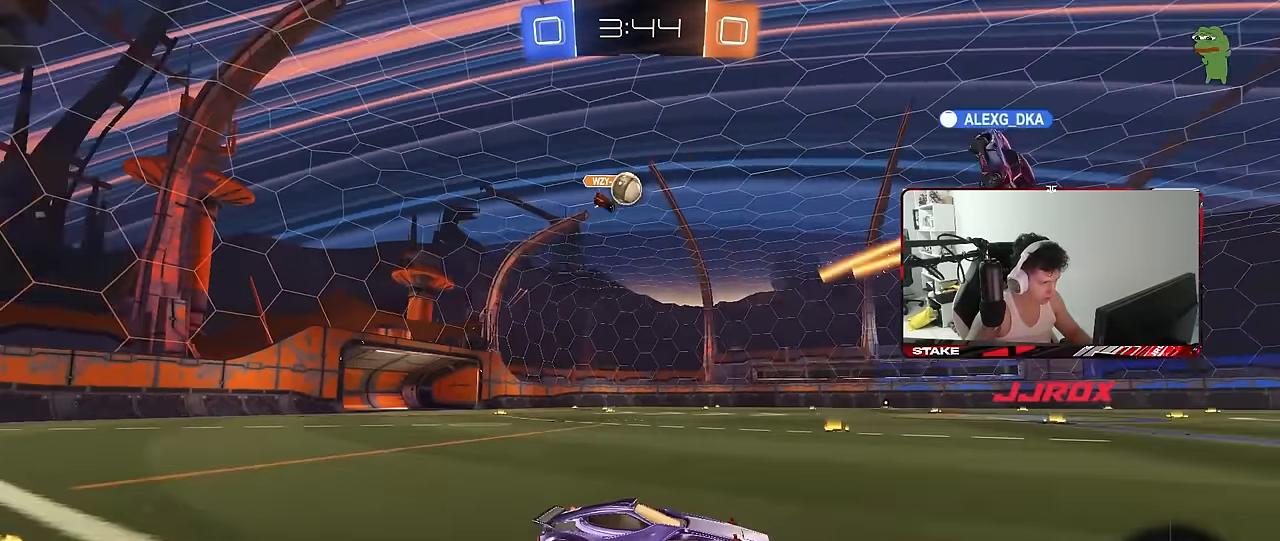
{"keys": ["a", "s", "shift", "space"], "mouse": ["left", "right"], "mouse_move": "down-left", "events": [[167, "a", "down"], [217, "mouse_left", "down"], [267, "a", "up"], [267, "d", "down"], [267, "mouse_right", "down"], [367, "a", "down"], [367, "d", "up"], [367, "mouse_right", "up"], [367, "shift", "down"], [417, "mouse_right", "down"], [450, "s", "down"], [450, "w", "up"], [500, "space", "down"]]}
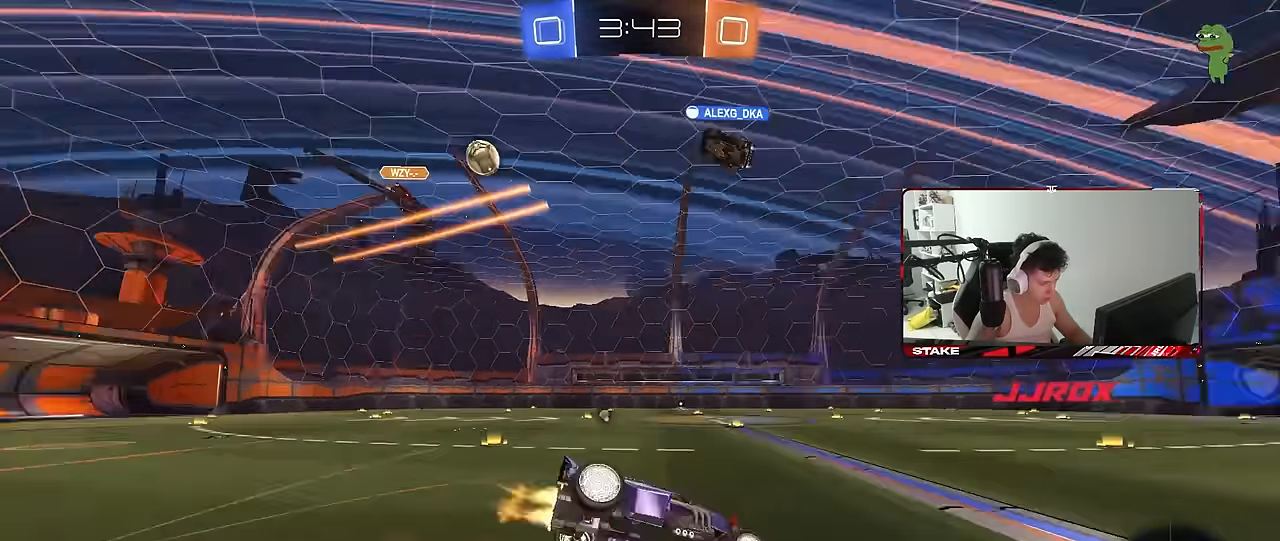
{"keys": ["a", "s", "shift"], "mouse": [], "mouse_move": "still", "events": [[100, "mouse_right", "up"], [150, "space", "up"], [283, "mouse_left", "up"], [333, "s", "up"], [433, "s", "down"]]}
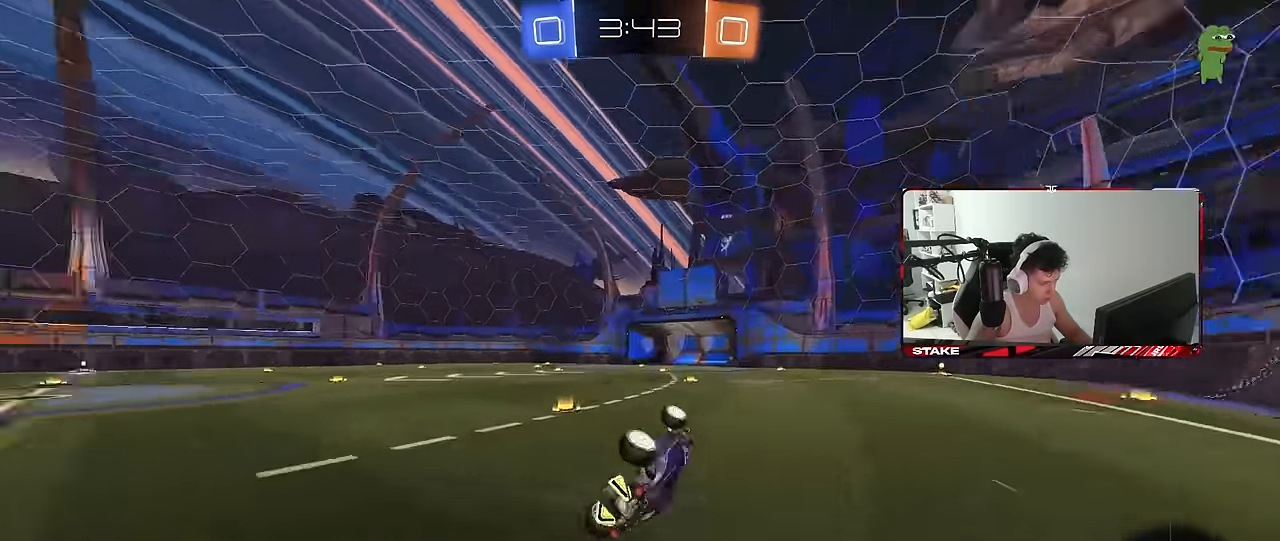
{"keys": ["w"], "mouse": [], "mouse_move": "still", "events": [[17, "space", "down"], [200, "s", "up"], [200, "shift", "up"], [200, "space", "up"], [250, "a", "up"], [400, "w", "down"]]}
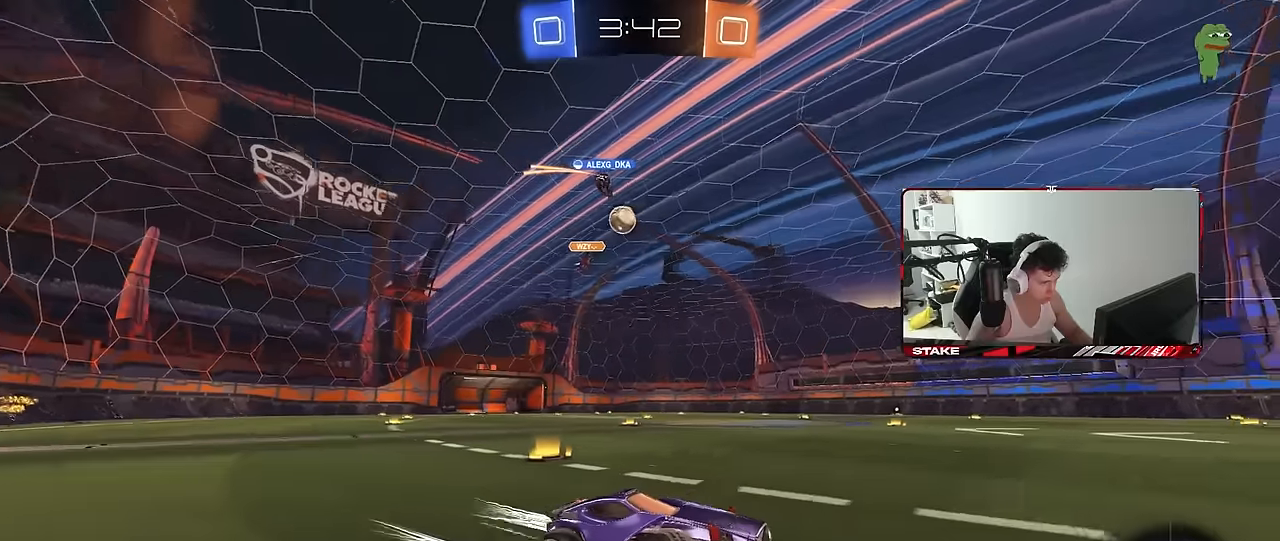
{"keys": ["a", "w"], "mouse": ["left"], "mouse_move": "still", "events": [[166, "a", "down"], [500, "mouse_left", "down"]]}
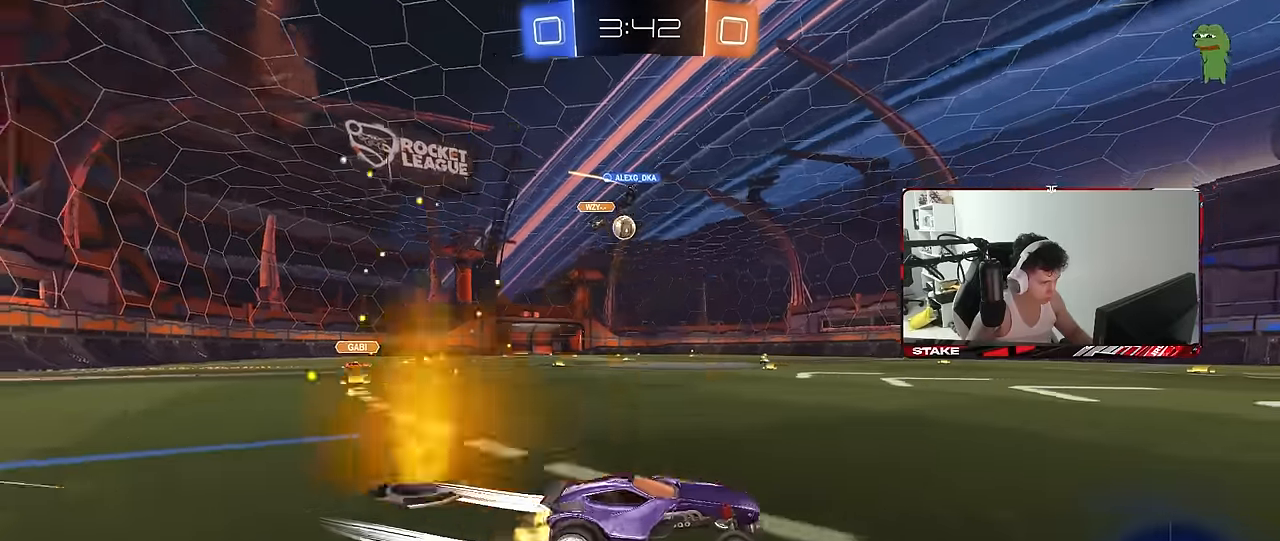
{"keys": ["w"], "mouse": [], "mouse_move": "still", "events": [[183, "mouse_left", "up"], [416, "a", "up"]]}
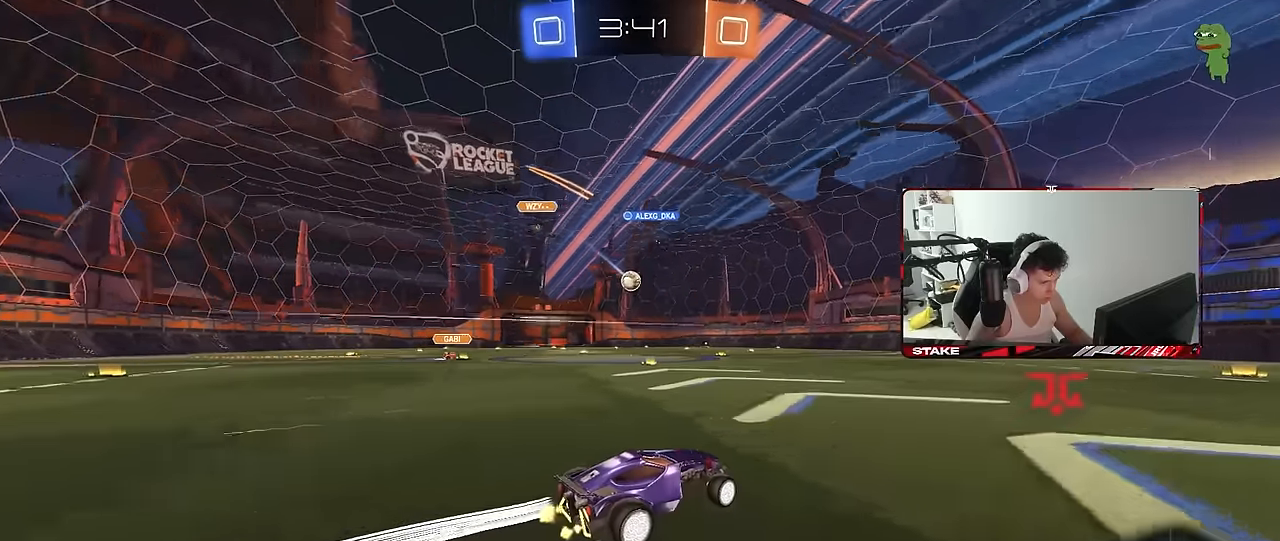
{"keys": ["a", "s", "shift"], "mouse": [], "mouse_move": "still", "events": [[66, "mouse_right", "down"], [116, "a", "down"], [116, "shift", "down"], [166, "mouse_right", "up"], [200, "mouse_right", "down"], [250, "s", "down"], [250, "w", "up"], [400, "mouse_right", "up"]]}
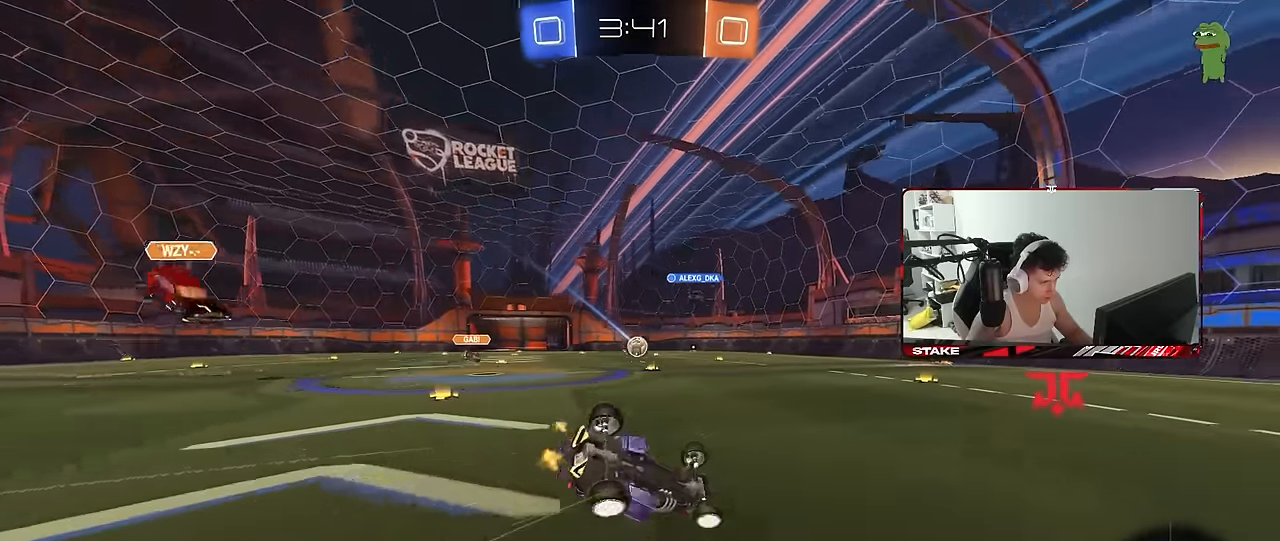
{"keys": ["a"], "mouse": [], "mouse_move": "still", "events": [[133, "s", "up"], [216, "s", "down"], [450, "shift", "up"], [500, "s", "up"]]}
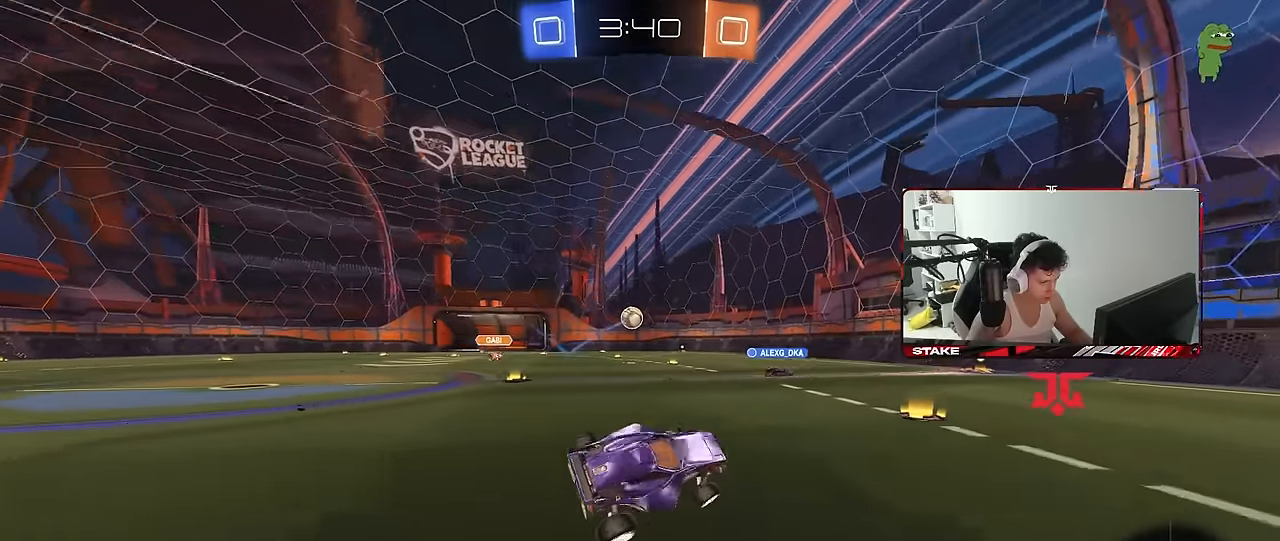
{"keys": ["a", "w"], "mouse": [], "mouse_move": "still", "events": [[50, "a", "up"], [183, "a", "down"], [183, "w", "down"]]}
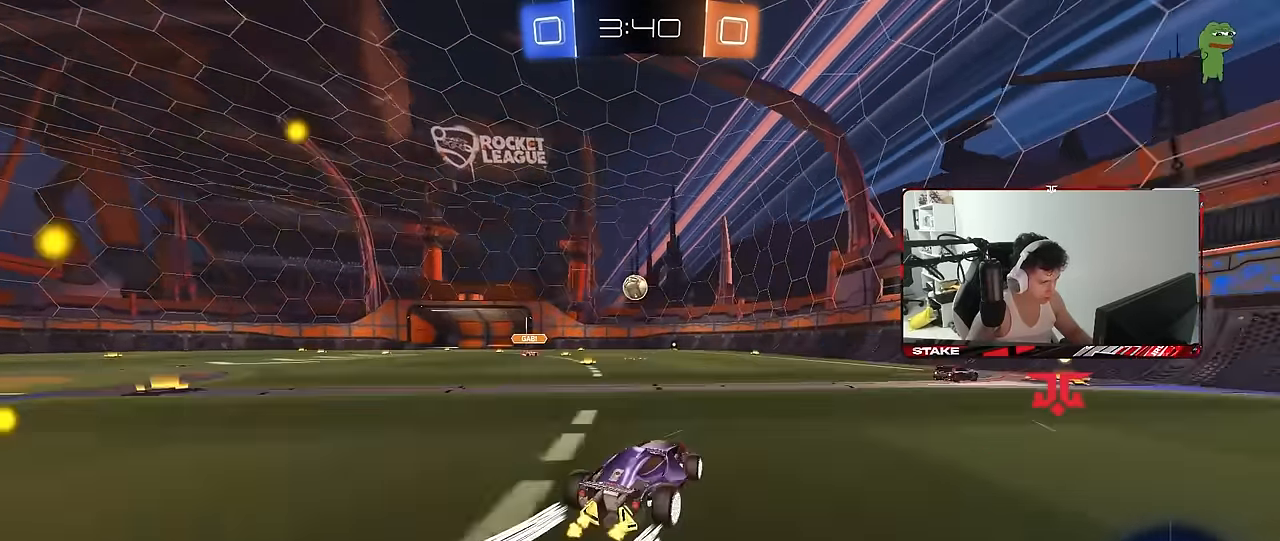
{"keys": ["a", "w"], "mouse": [], "mouse_move": "still", "events": [[200, "a", "up"], [300, "a", "down"]]}
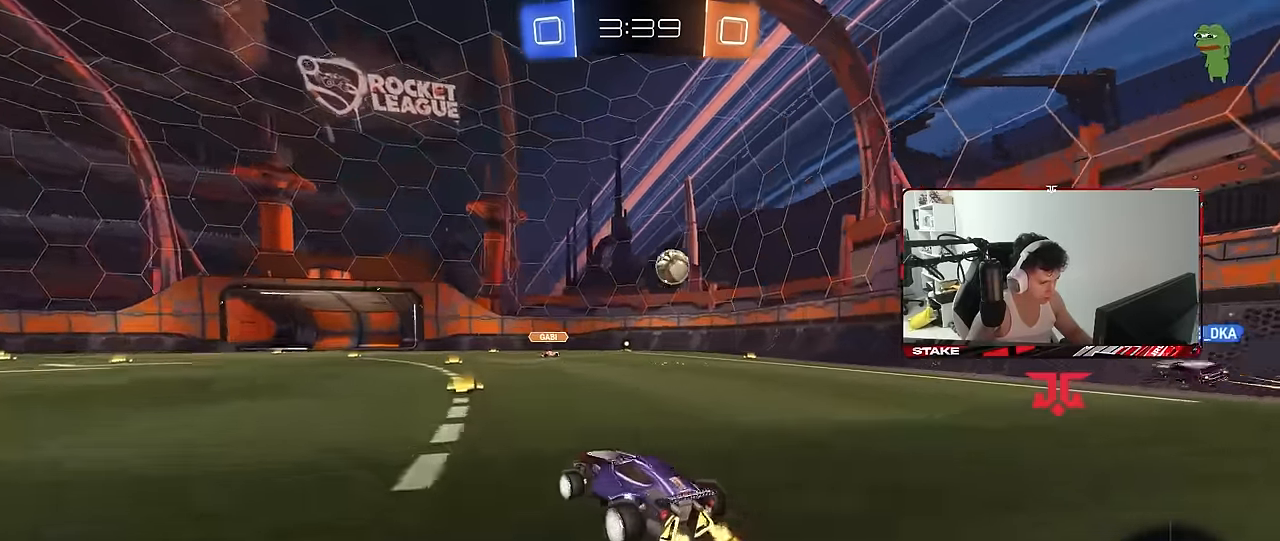
{"keys": ["d"], "mouse": [], "mouse_move": "still", "events": [[33, "a", "up"], [83, "d", "down"], [133, "shift", "down"], [216, "shift", "up"], [316, "w", "up"]]}
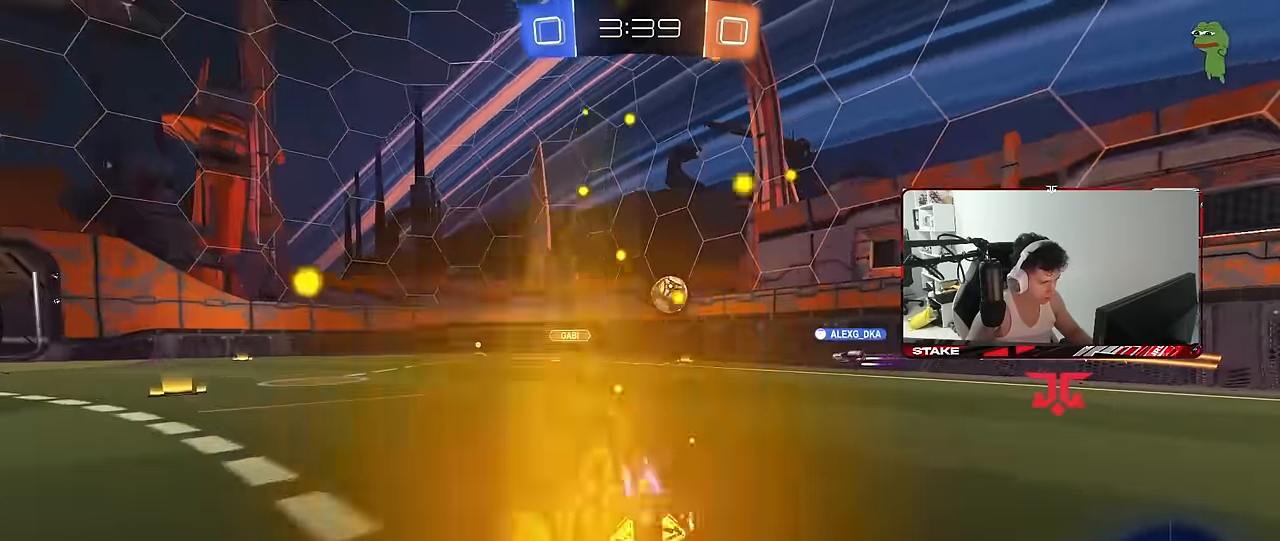
{"keys": ["d", "w"], "mouse": [], "mouse_move": "still", "events": [[100, "w", "down"], [383, "shift", "down"], [467, "shift", "up"]]}
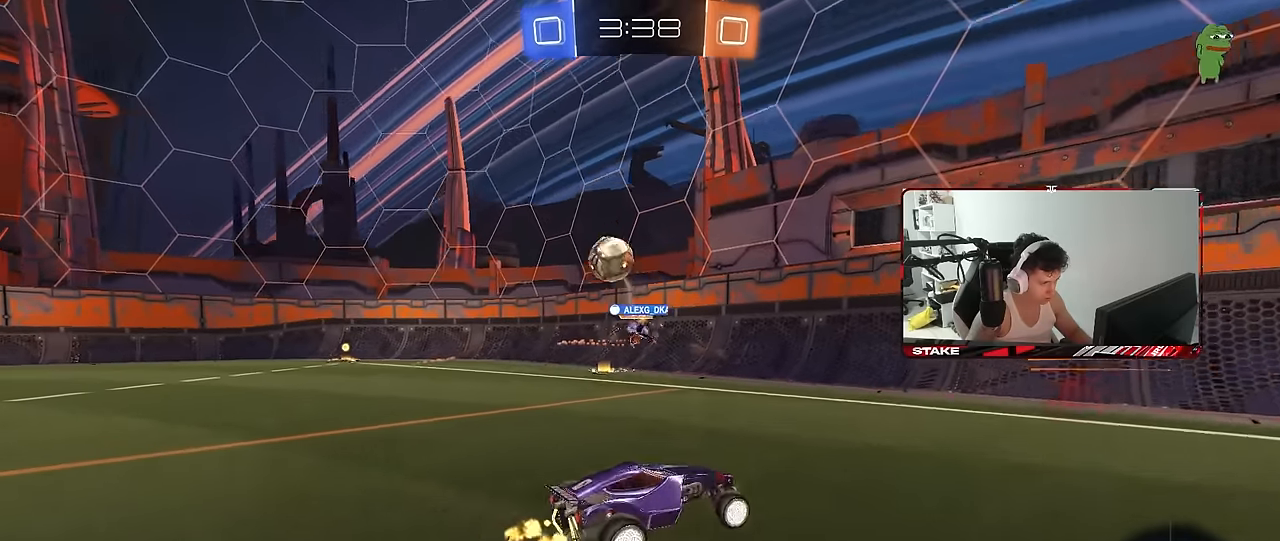
{"keys": ["d", "shift", "w"], "mouse": [], "mouse_move": "still", "events": [[200, "shift", "down"], [350, "shift", "up"], [433, "shift", "down"]]}
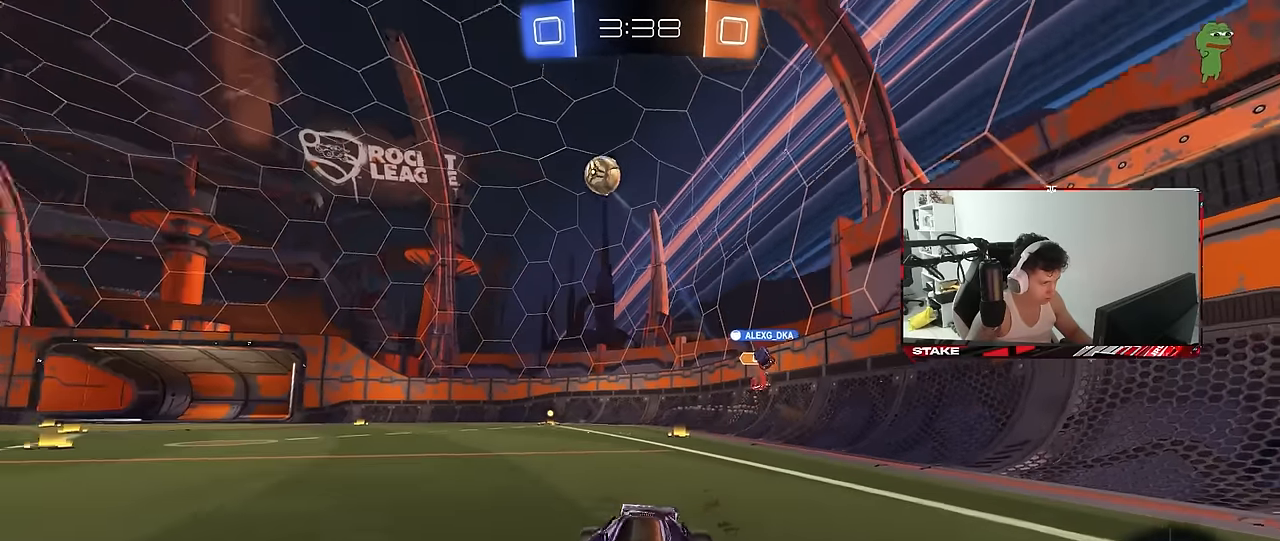
{"keys": ["d", "w"], "mouse": [], "mouse_move": "still", "events": [[33, "shift", "up"]]}
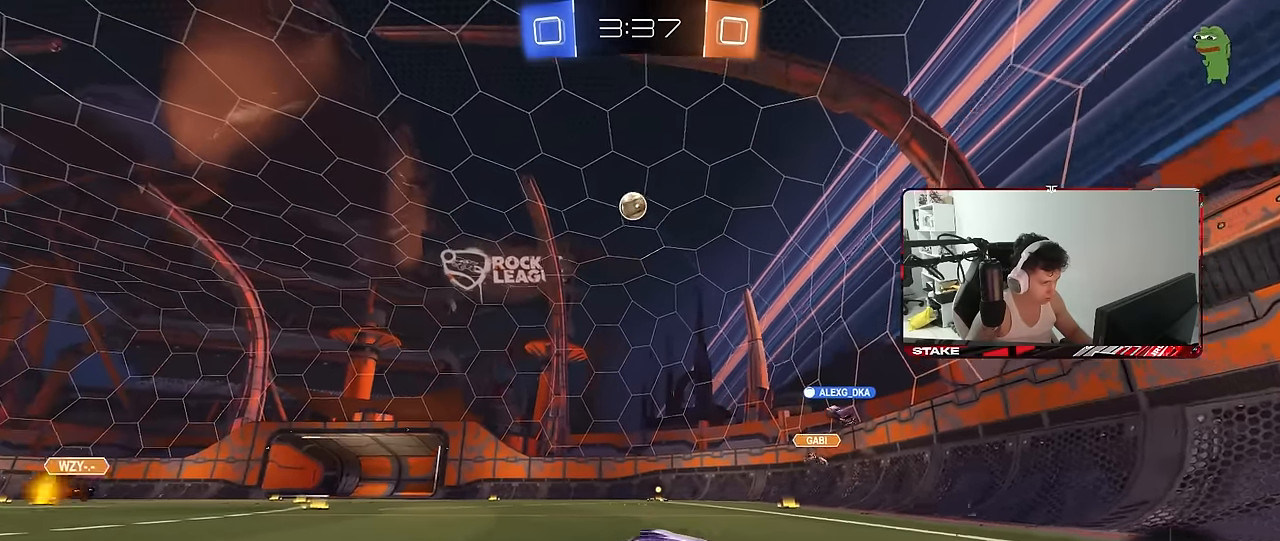
{"keys": ["a", "w"], "mouse": [], "mouse_move": "still", "events": [[150, "d", "up"], [183, "a", "down"]]}
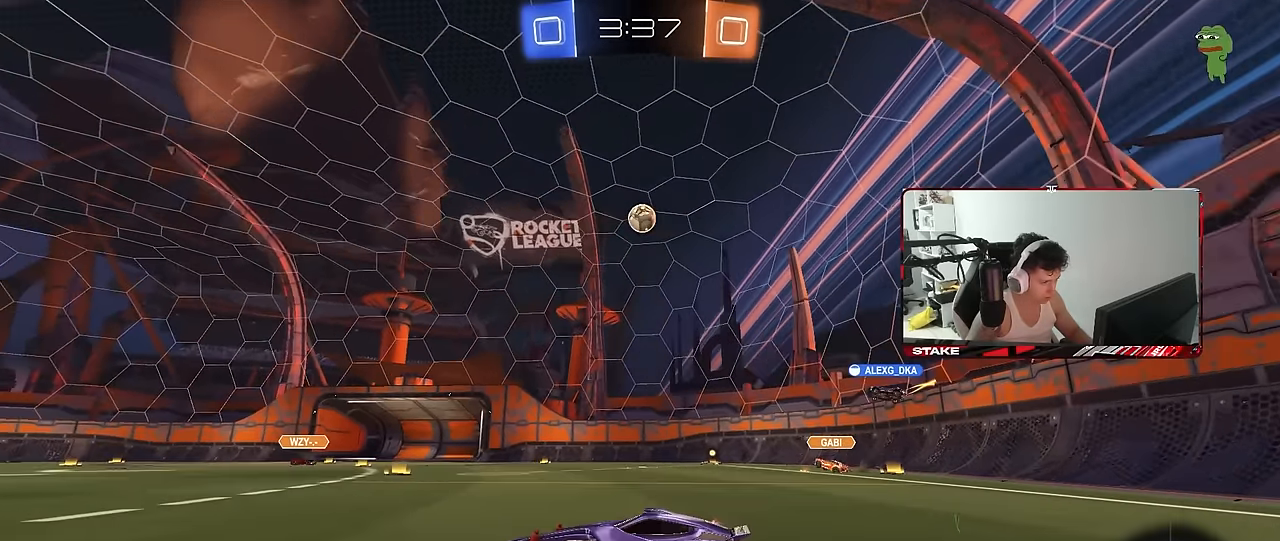
{"keys": ["a", "shift", "w"], "mouse": [], "mouse_move": "still", "events": [[300, "a", "up"], [433, "a", "down"], [483, "shift", "down"]]}
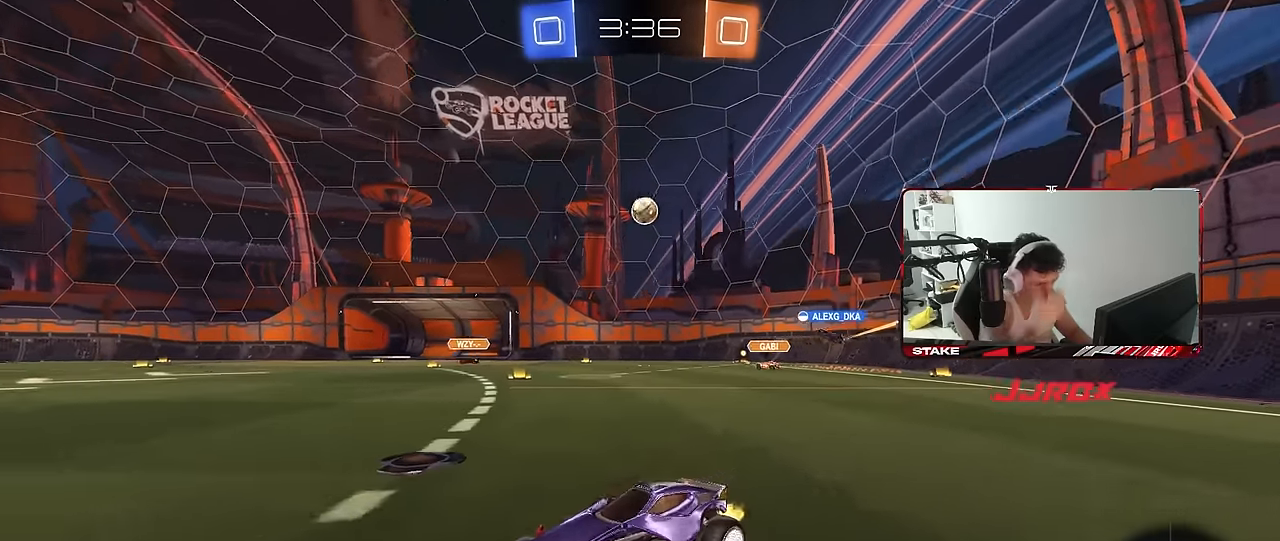
{"keys": ["a", "w"], "mouse": [], "mouse_move": "still", "events": [[133, "shift", "up"]]}
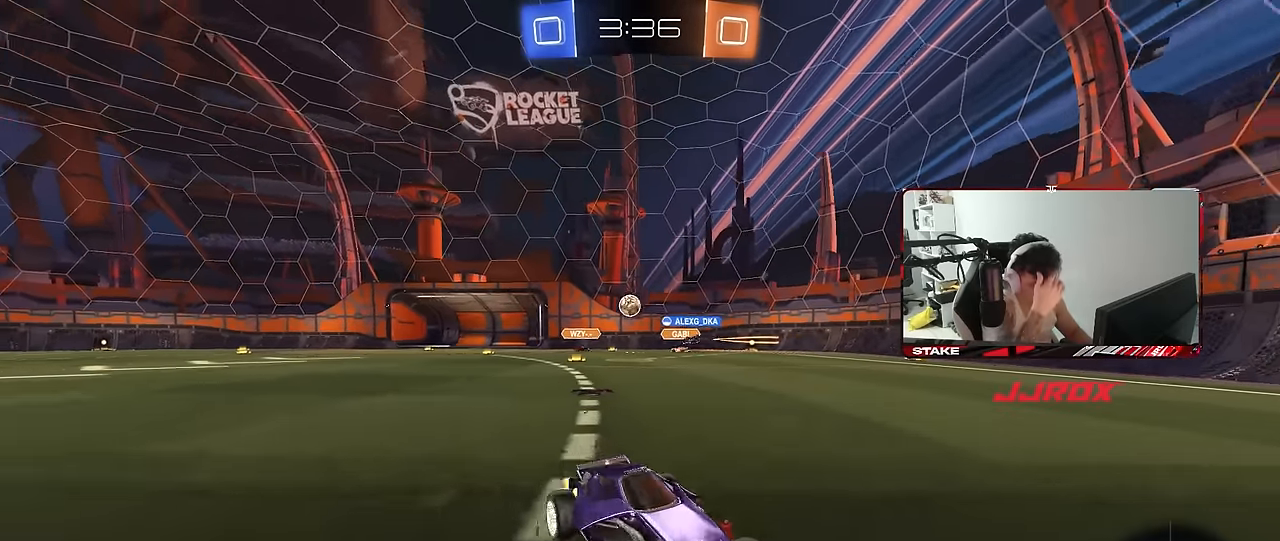
{"keys": ["a", "shift", "w"], "mouse": [], "mouse_move": "still", "events": [[283, "shift", "down"], [383, "shift", "up"], [467, "shift", "down"]]}
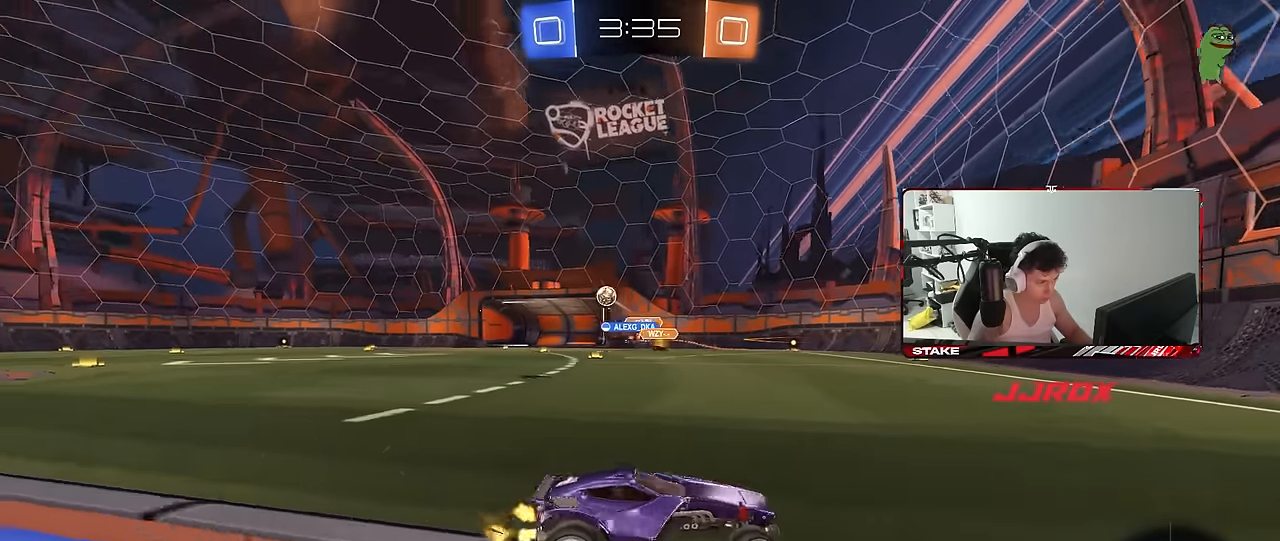
{"keys": ["a", "w"], "mouse": [], "mouse_move": "still", "events": [[67, "shift", "up"]]}
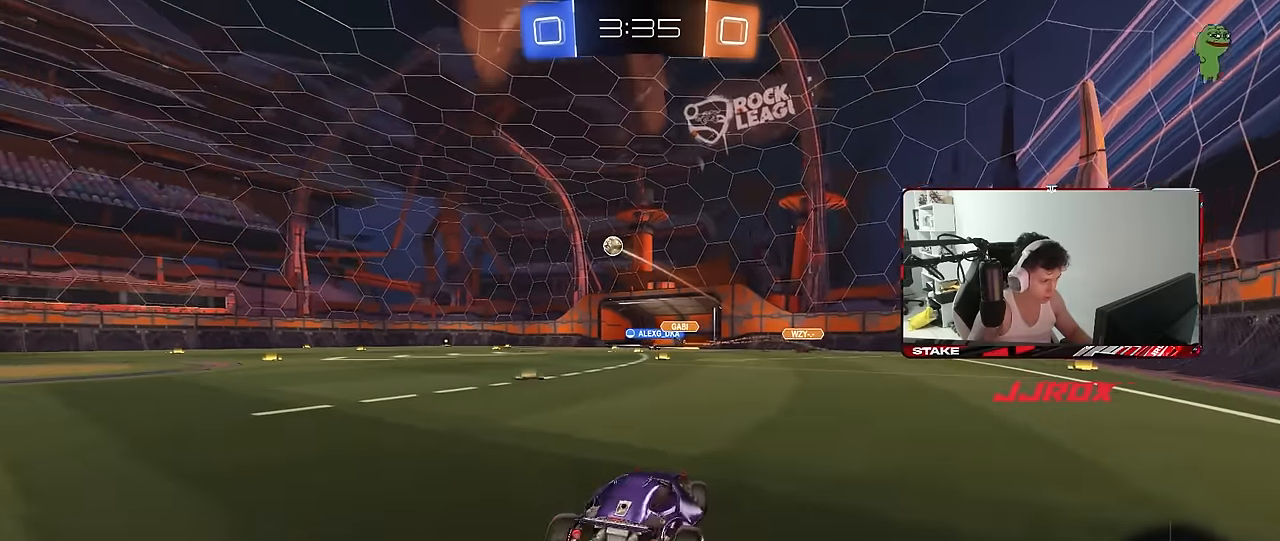
{"keys": ["d", "w"], "mouse": [], "mouse_move": "still", "events": [[367, "a", "up"], [367, "d", "down"]]}
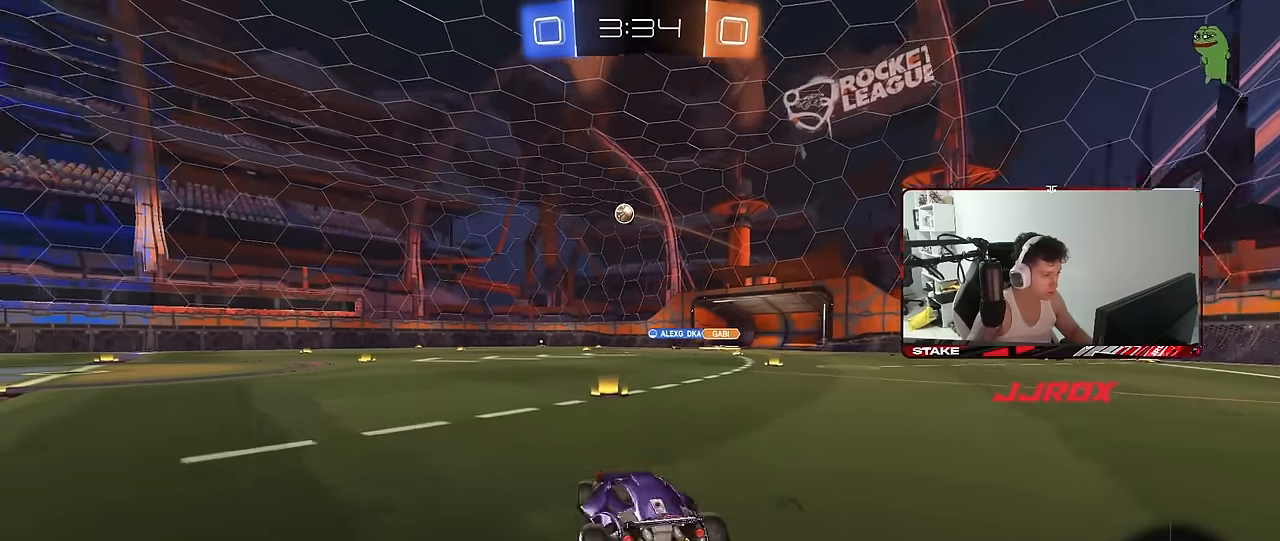
{"keys": ["w"], "mouse": ["left"], "mouse_move": "still", "events": [[100, "d", "up"], [150, "a", "down"], [467, "a", "up"], [467, "mouse_left", "down"]]}
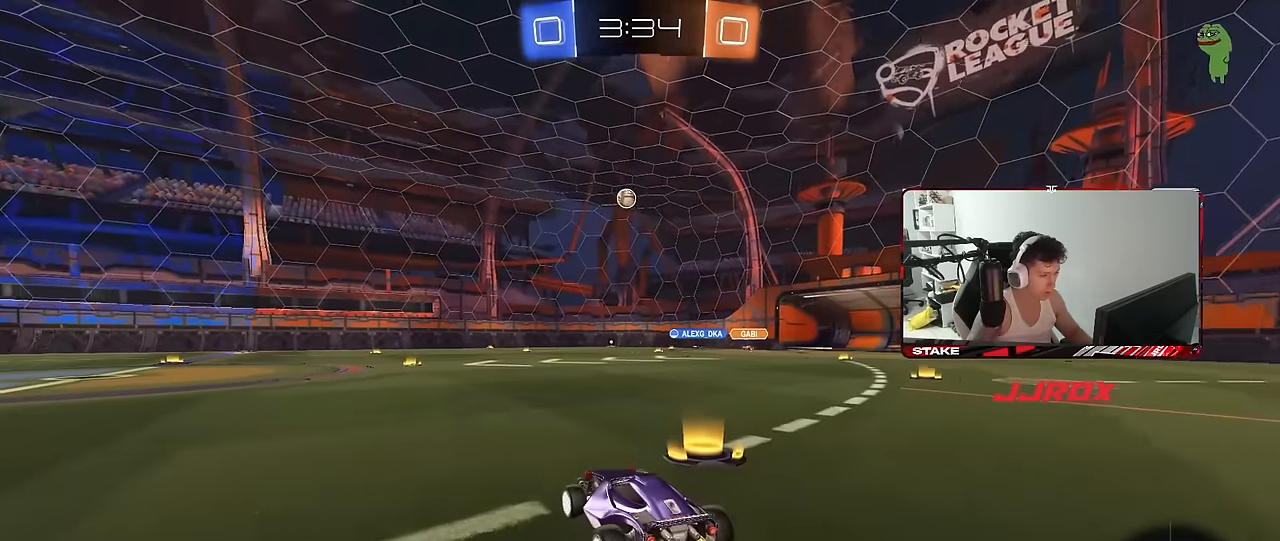
{"keys": ["a", "w"], "mouse": [], "mouse_move": "still", "events": [[67, "a", "down"], [167, "mouse_left", "up"], [250, "a", "up"], [400, "a", "down"]]}
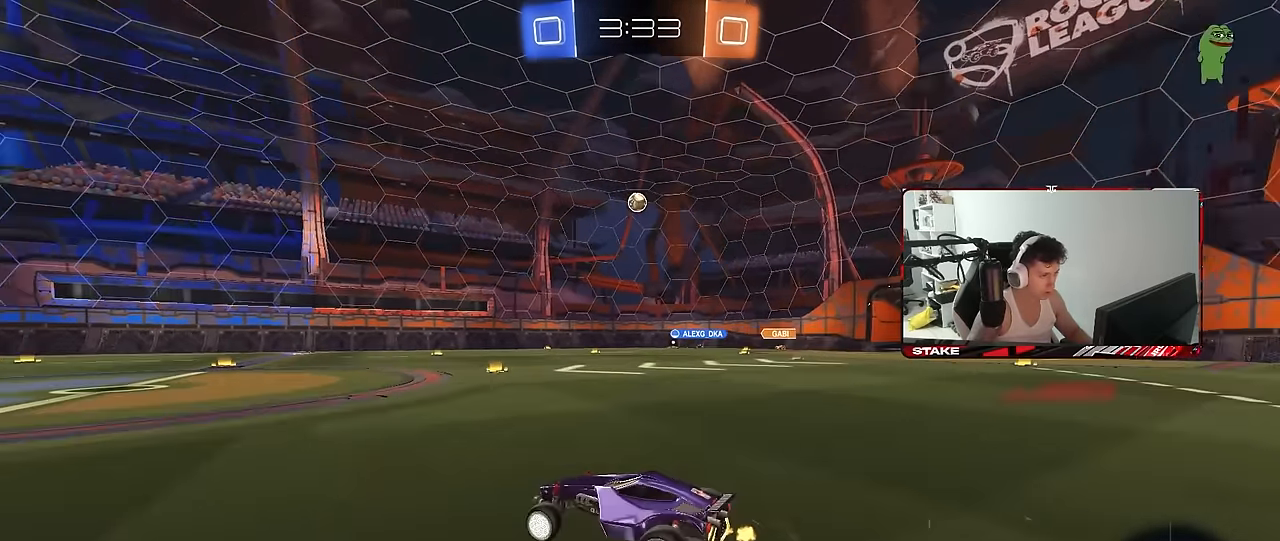
{"keys": ["a", "d", "shift", "w"], "mouse": [], "mouse_move": "still", "events": [[83, "a", "up"], [450, "d", "down"], [500, "a", "down"], [500, "shift", "down"]]}